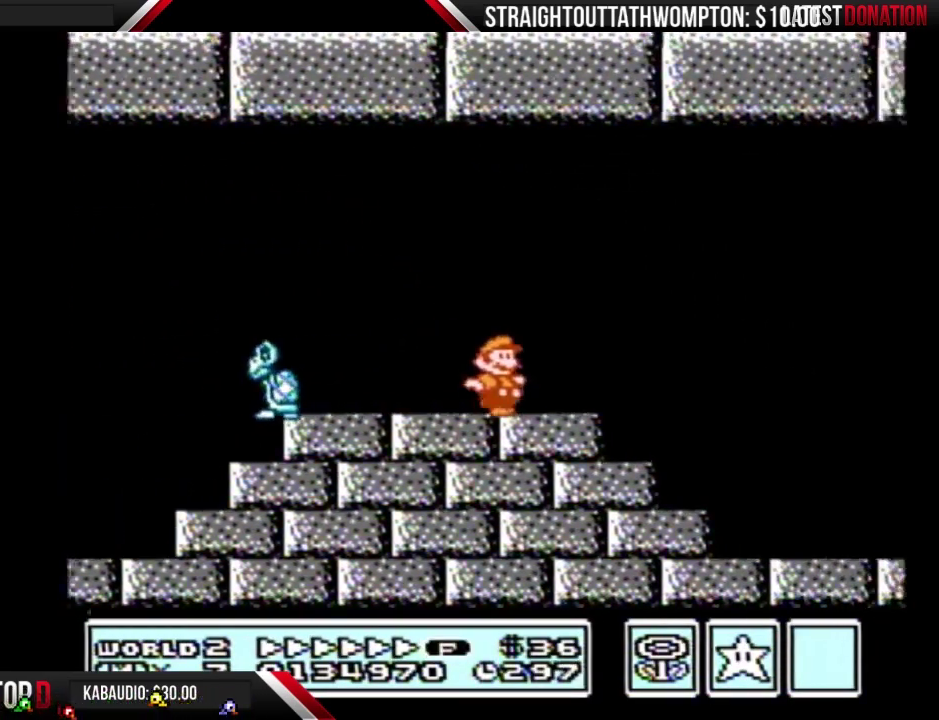
Gameplay with a controller (Nintendo layout); each line is a JSON object with the inputs held at the frame after it. "events" lists button and stick changes between this image and that frame as [ms after this image, input, new state], when the widget could be followed in between. Not read: L3 R3.
{"buttons": ["B", "DPAD_RIGHT"], "events": [[200, "A", "down"], [433, "A", "up"]]}
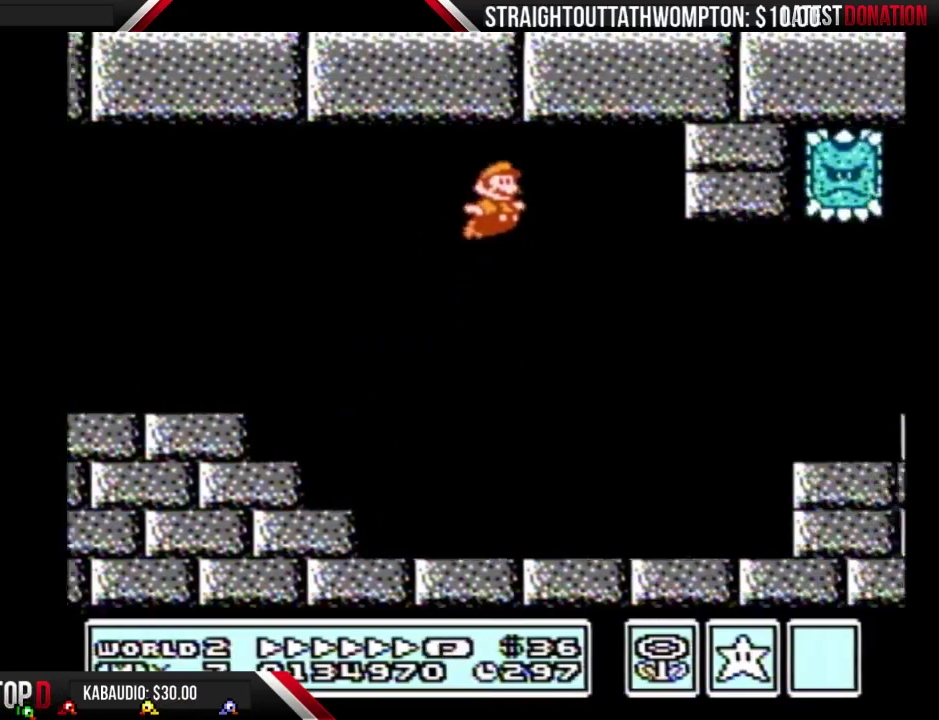
{"buttons": ["B", "DPAD_RIGHT"], "events": []}
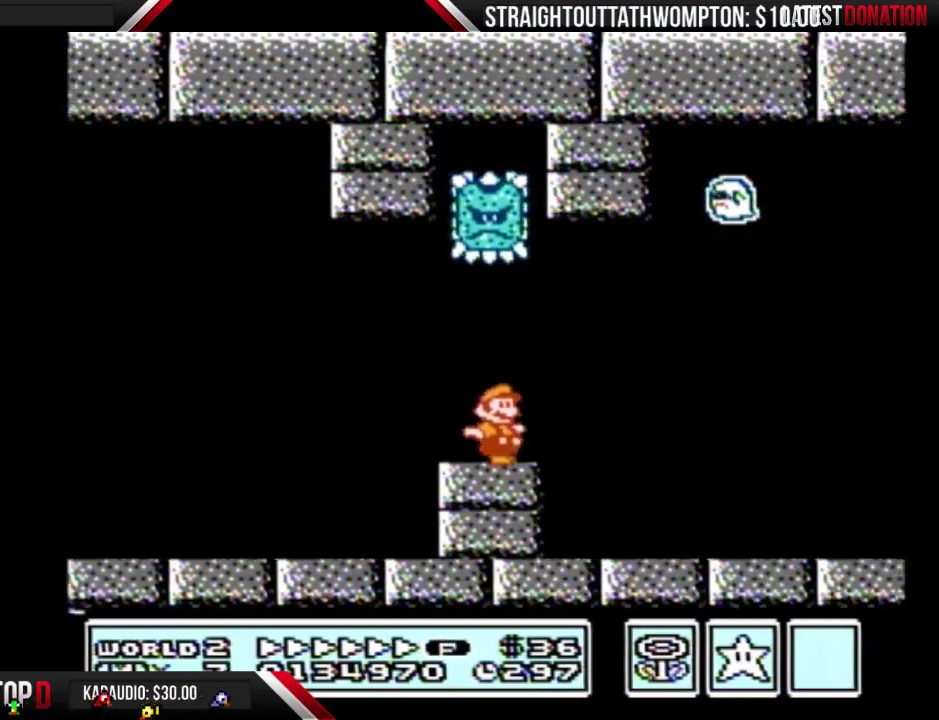
{"buttons": ["A", "B", "DPAD_RIGHT"], "events": [[500, "A", "down"]]}
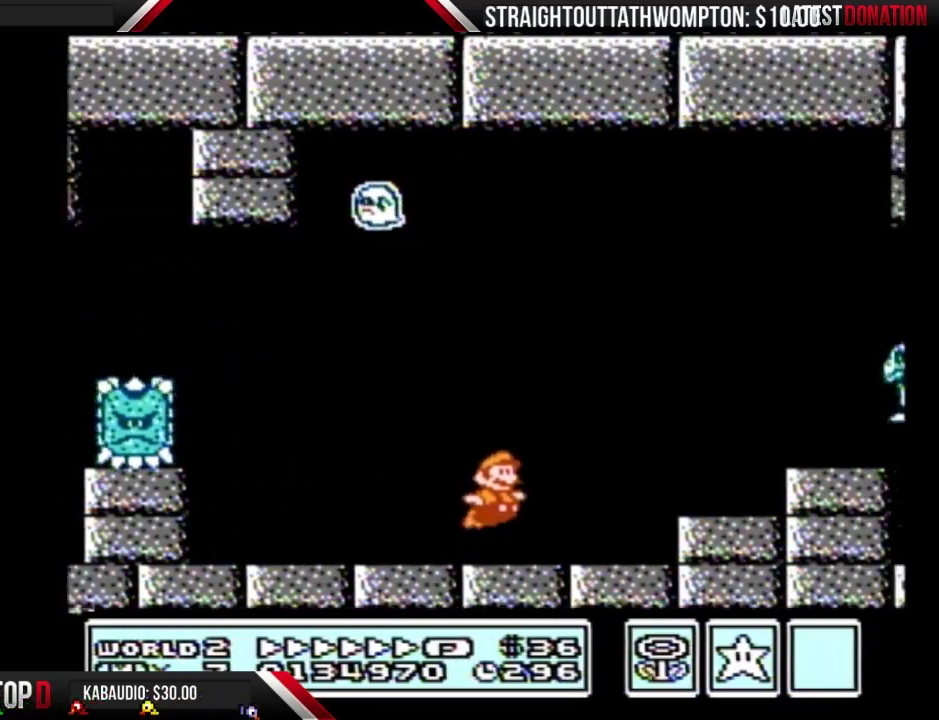
{"buttons": ["B", "DPAD_RIGHT"], "events": [[300, "A", "up"]]}
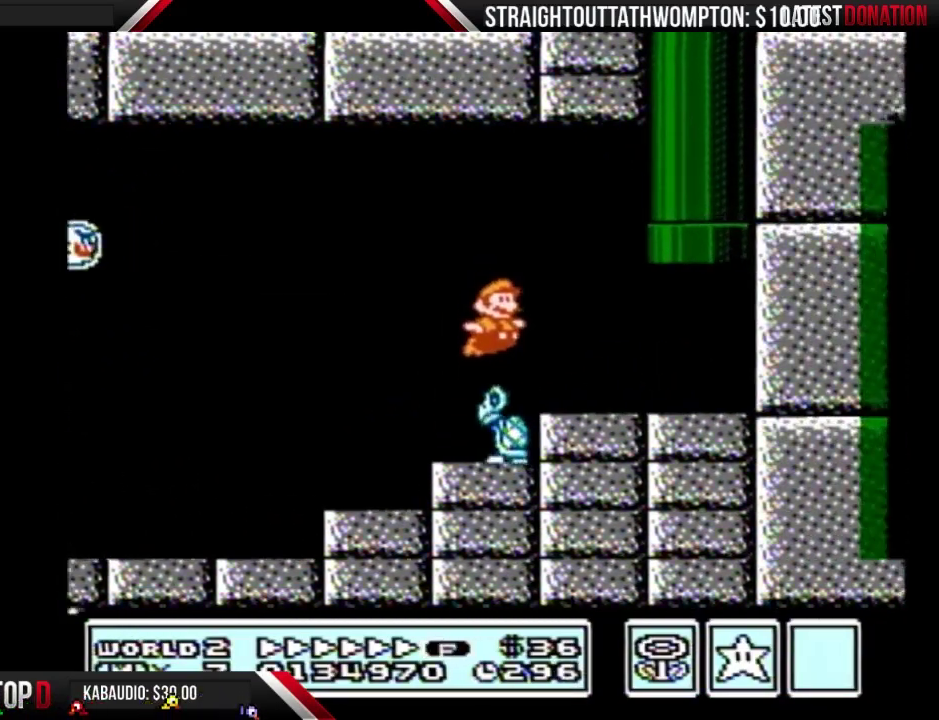
{"buttons": ["A", "B", "DPAD_UP"], "events": [[233, "A", "down"], [233, "DPAD_LEFT", "down"], [233, "DPAD_RIGHT", "up"], [267, "DPAD_UP", "down"], [300, "DPAD_LEFT", "up"]]}
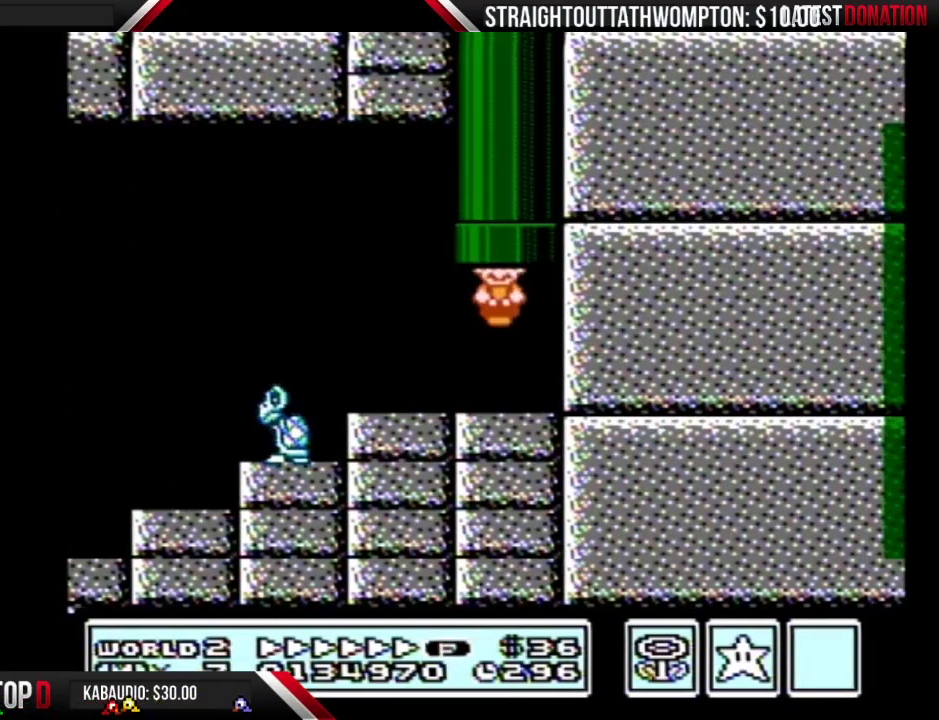
{"buttons": [], "events": [[100, "DPAD_UP", "up"], [133, "A", "up"], [133, "B", "up"]]}
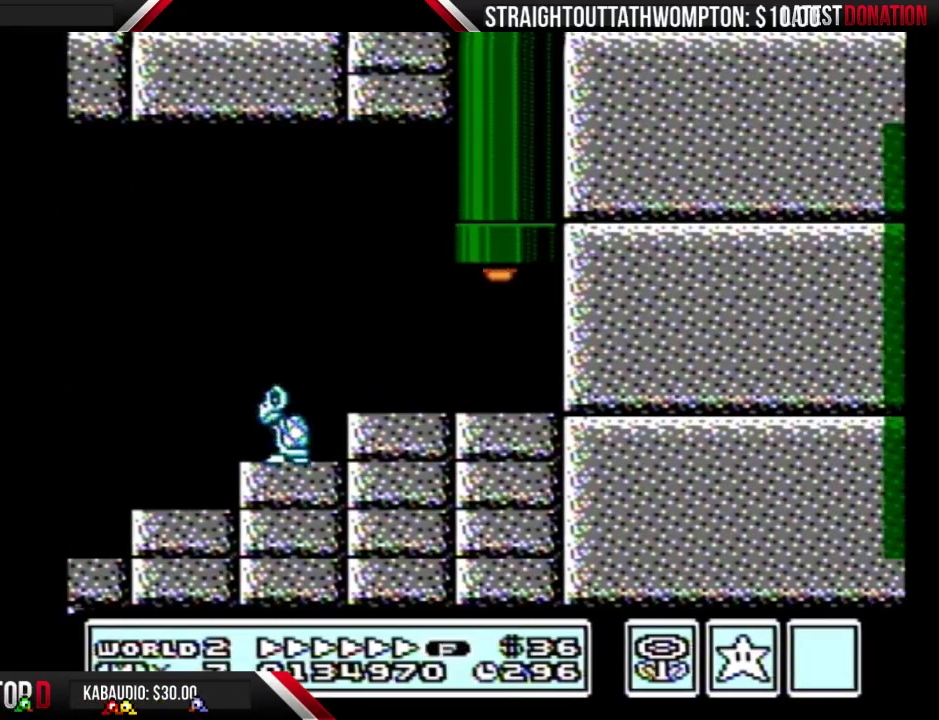
{"buttons": [], "events": []}
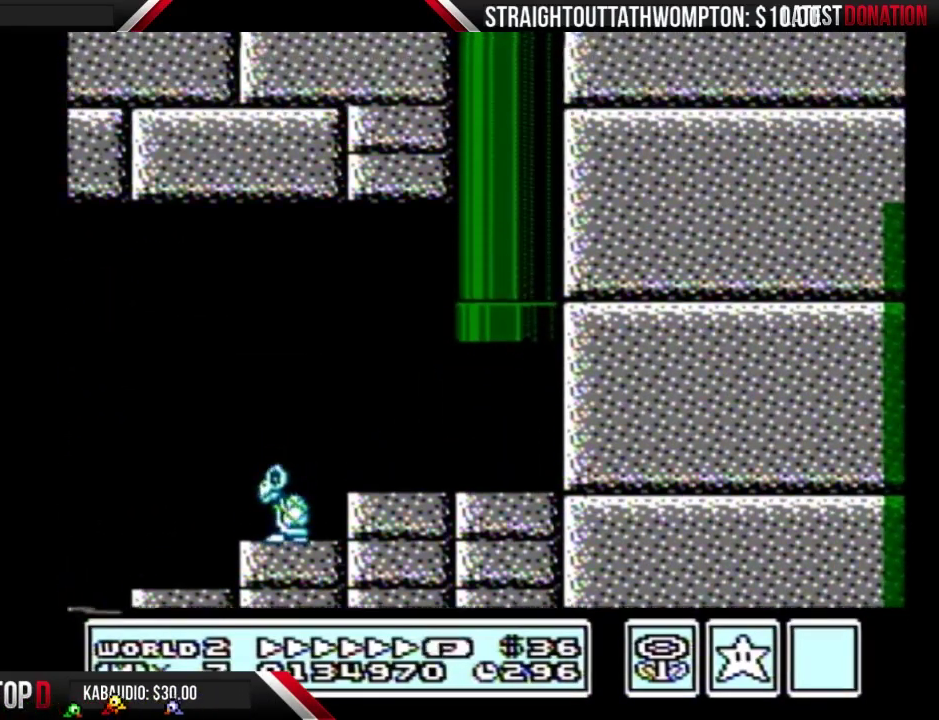
{"buttons": [], "events": []}
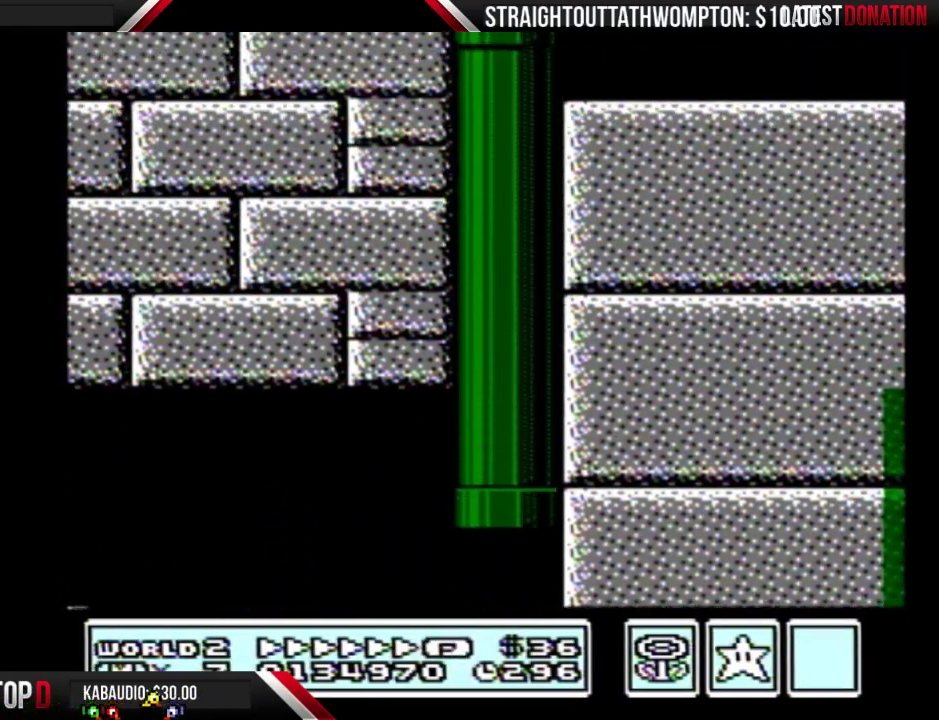
{"buttons": ["B"], "events": [[333, "B", "down"]]}
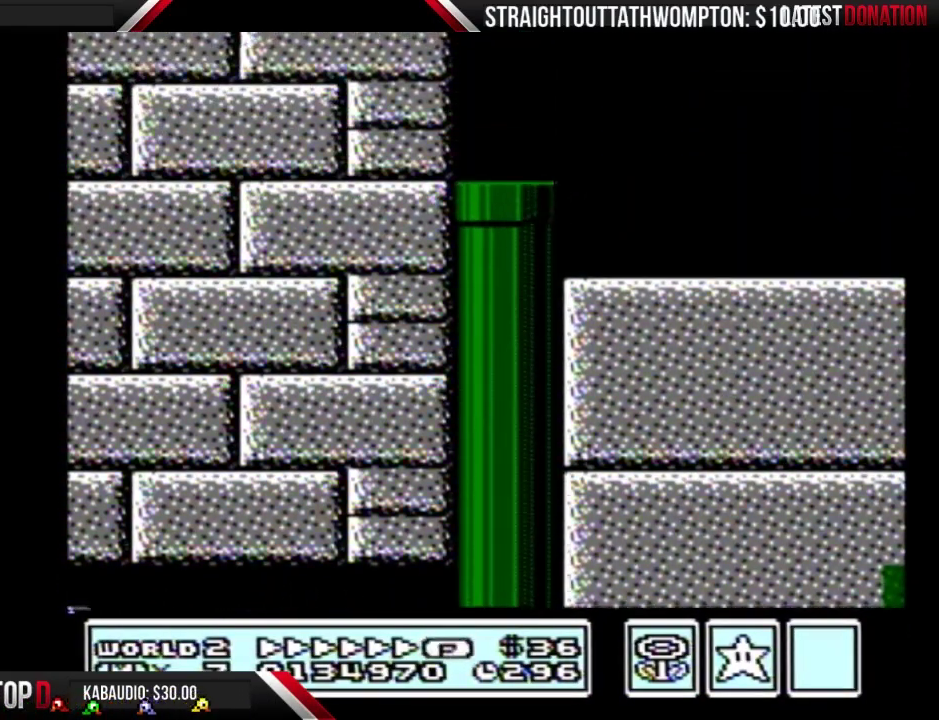
{"buttons": ["B", "DPAD_RIGHT"], "events": [[200, "DPAD_RIGHT", "down"]]}
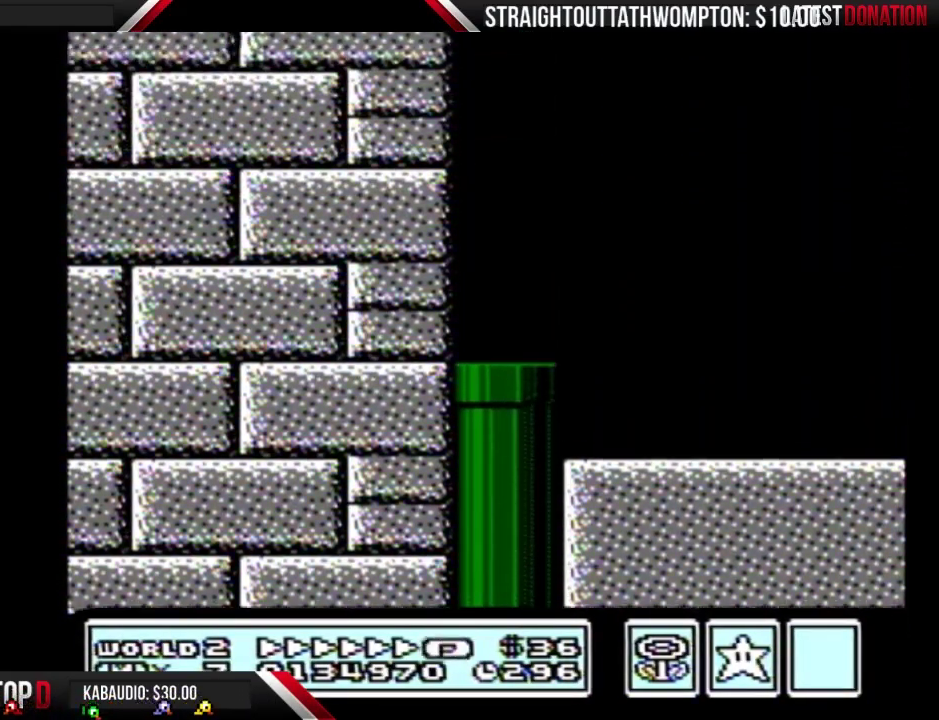
{"buttons": ["B", "DPAD_RIGHT"], "events": []}
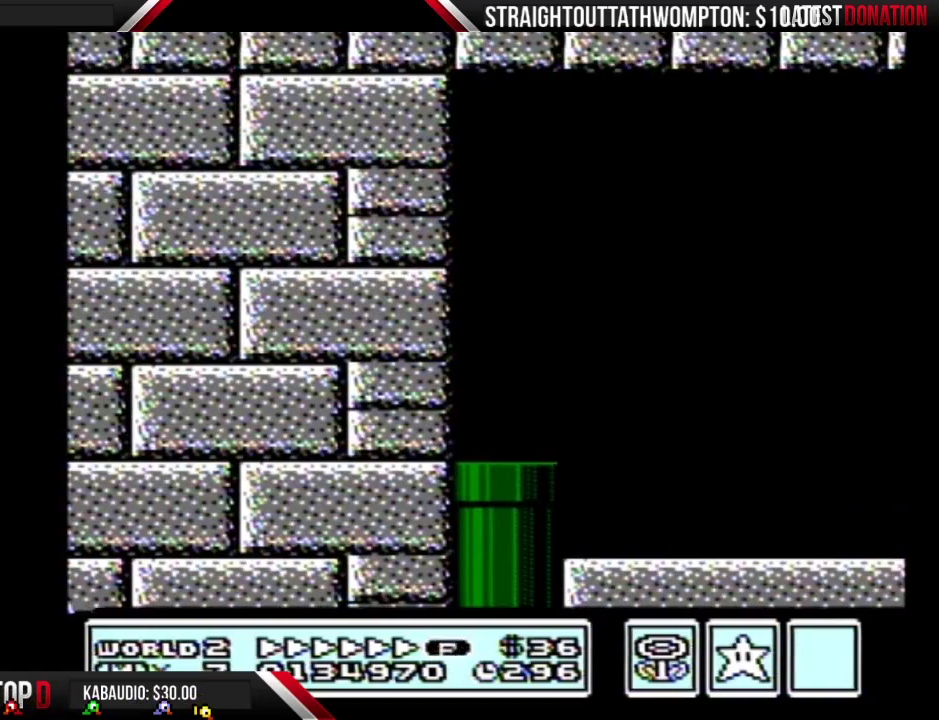
{"buttons": ["B", "DPAD_RIGHT"], "events": []}
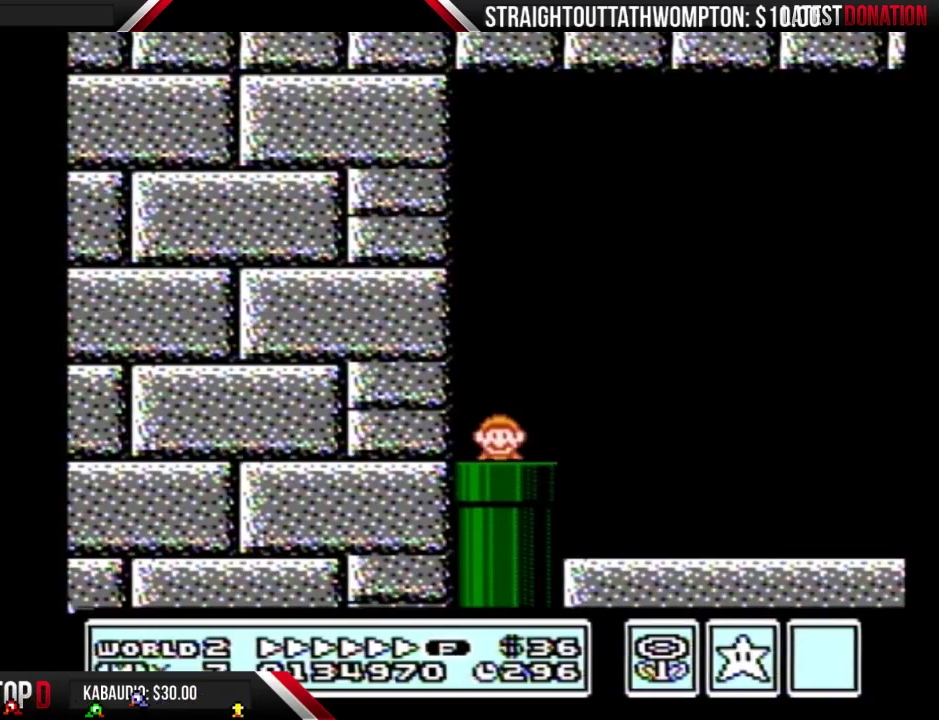
{"buttons": ["A", "B", "DPAD_RIGHT"], "events": [[500, "A", "down"]]}
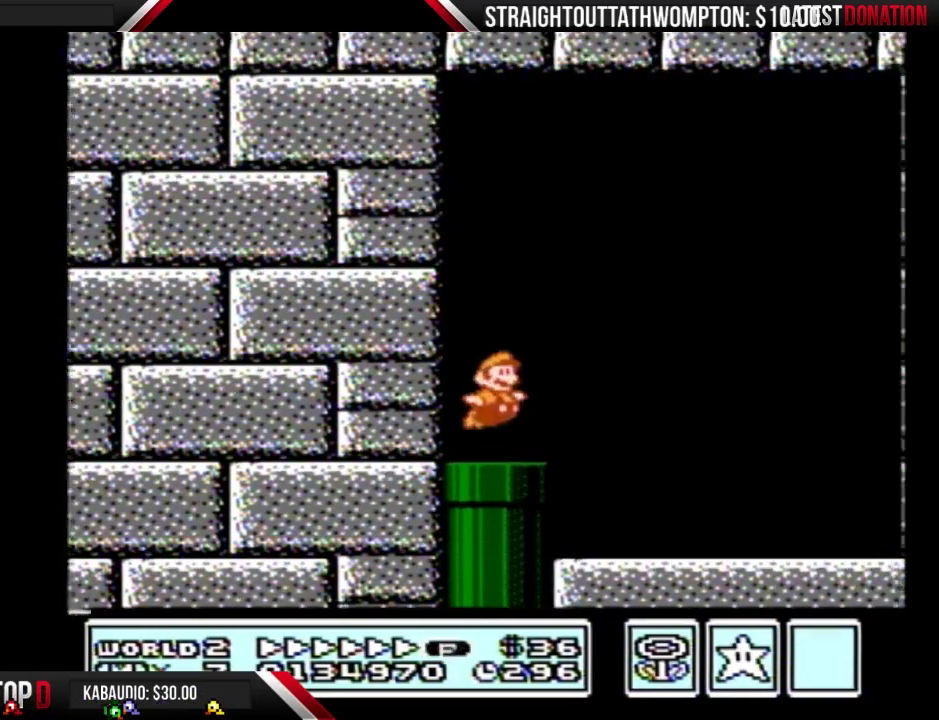
{"buttons": ["B", "DPAD_RIGHT"], "events": [[167, "A", "up"]]}
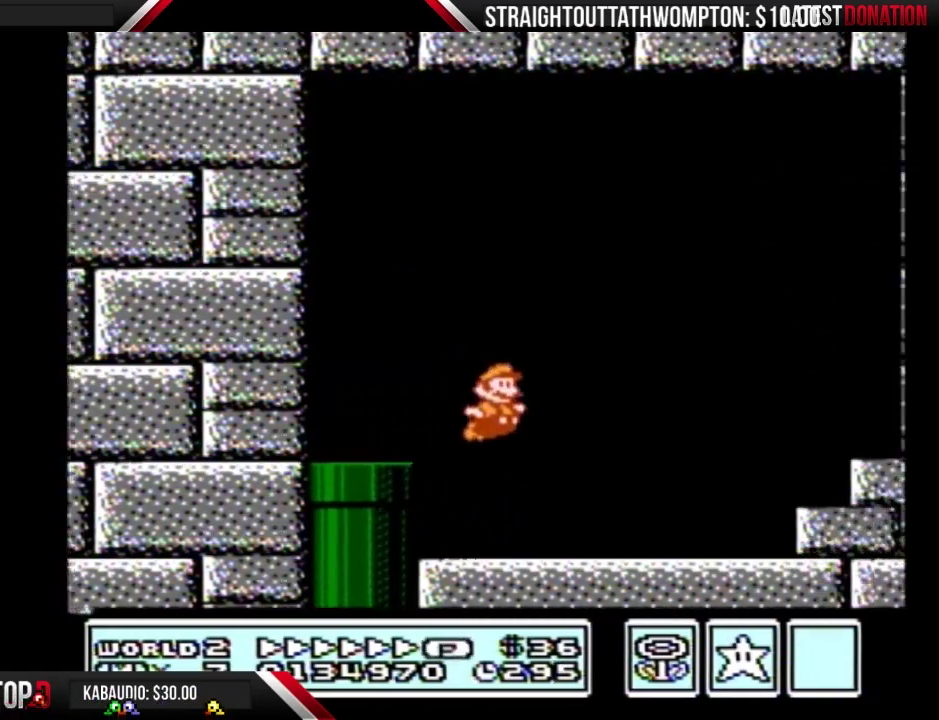
{"buttons": ["A", "B", "DPAD_RIGHT"], "events": [[333, "A", "down"]]}
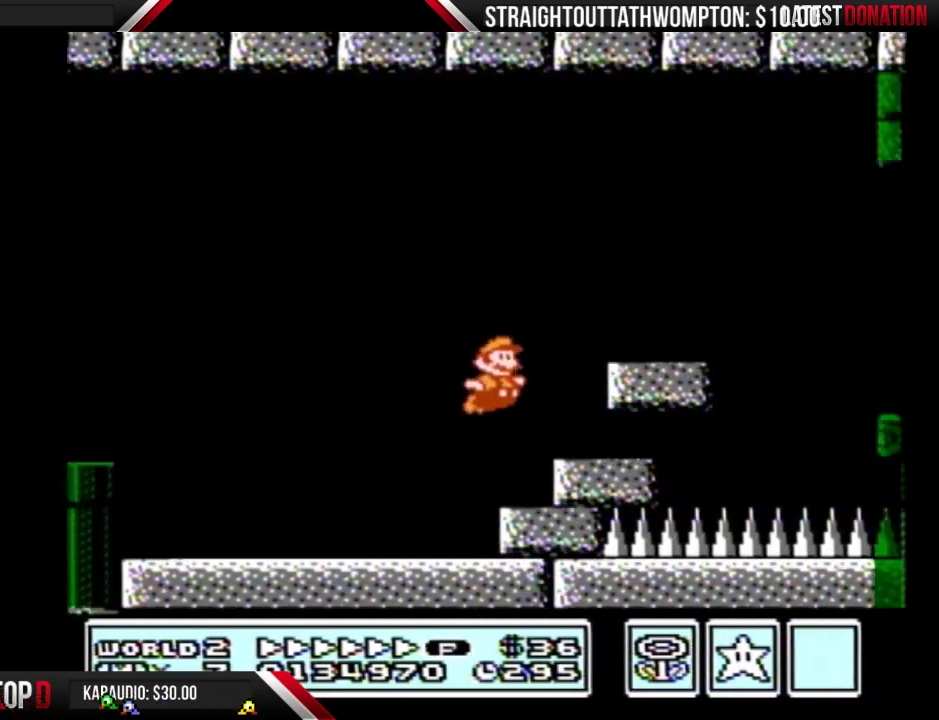
{"buttons": ["B", "DPAD_RIGHT"], "events": [[267, "A", "up"]]}
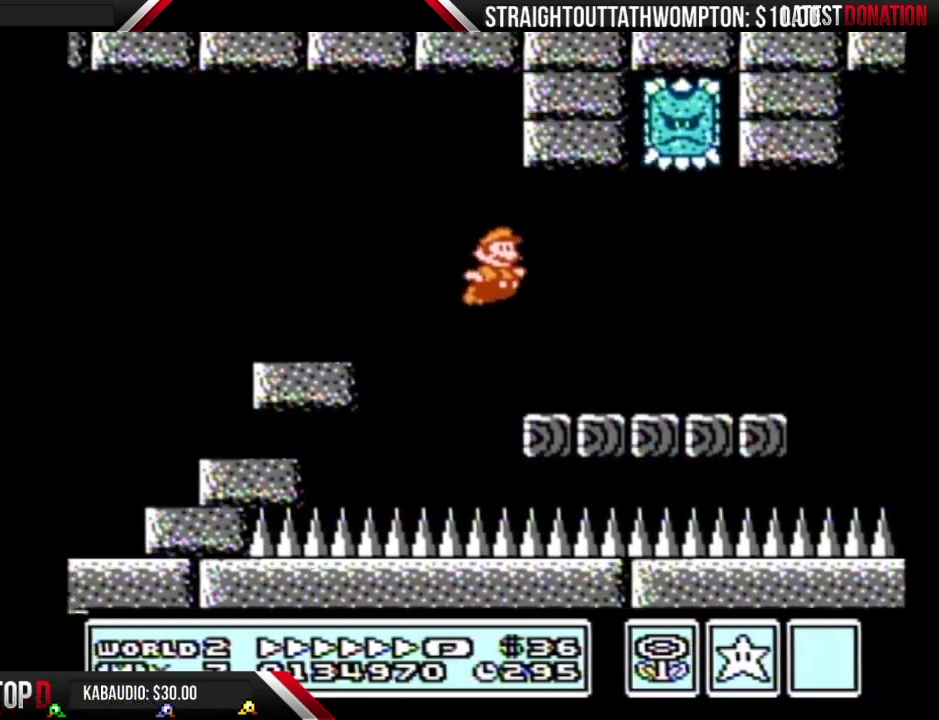
{"buttons": ["A", "B", "DPAD_RIGHT"], "events": [[367, "A", "down"], [400, "B", "up"], [467, "B", "down"]]}
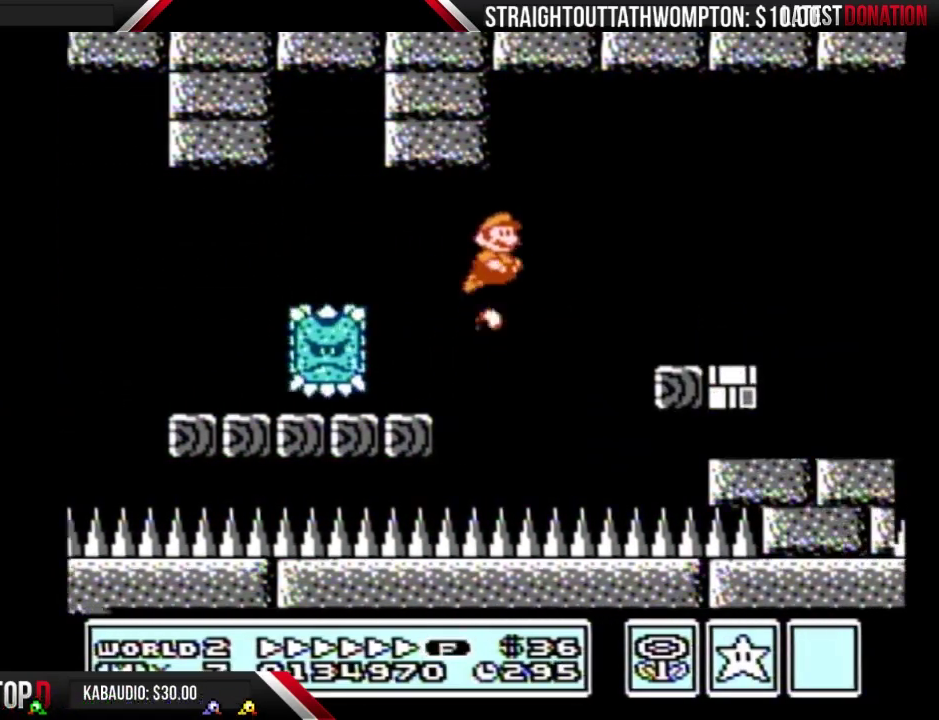
{"buttons": ["B", "DPAD_RIGHT"], "events": [[67, "A", "up"], [100, "B", "up"], [167, "B", "down"]]}
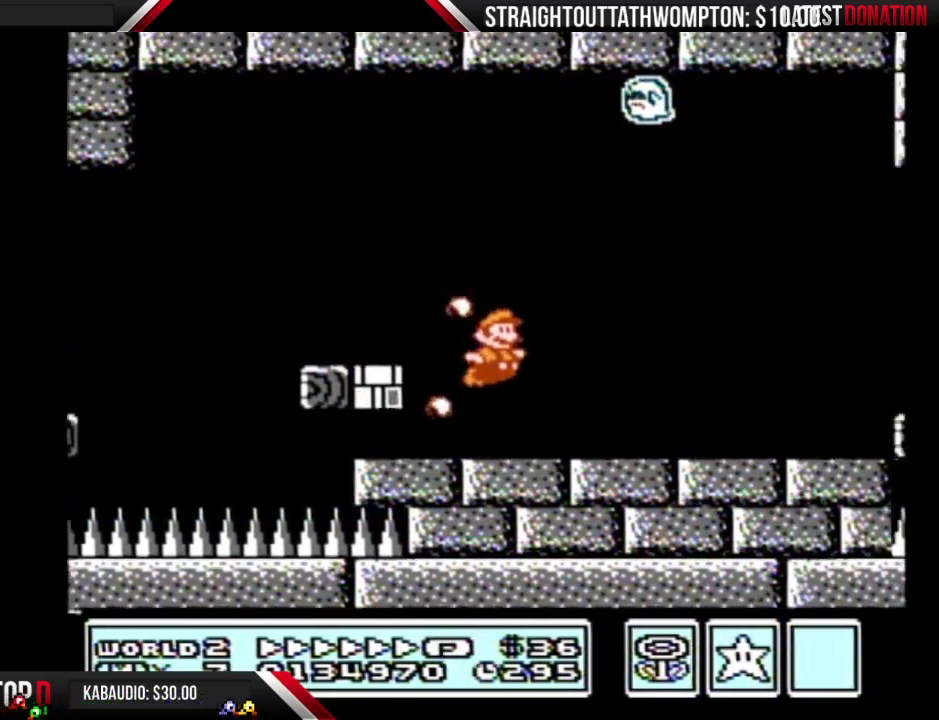
{"buttons": ["B", "DPAD_RIGHT"], "events": []}
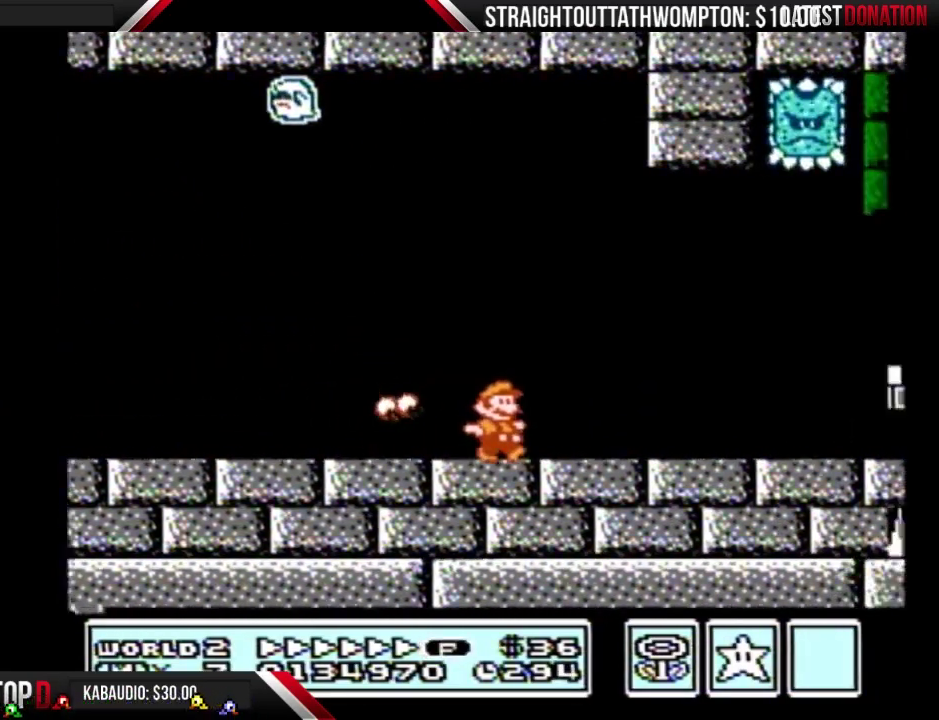
{"buttons": ["B", "DPAD_RIGHT"], "events": []}
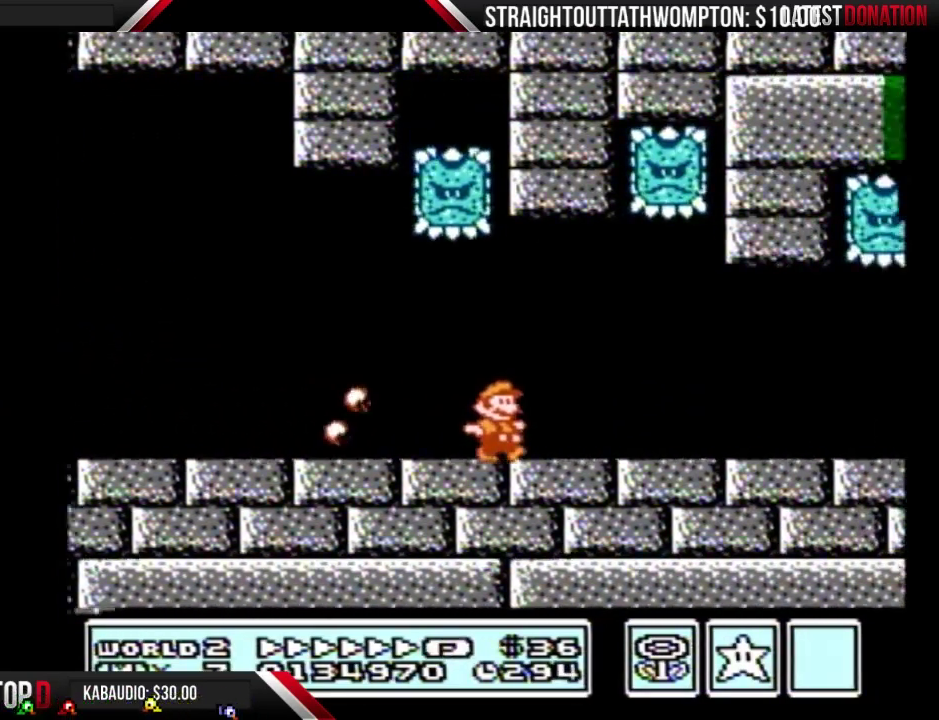
{"buttons": ["B", "DPAD_RIGHT"], "events": []}
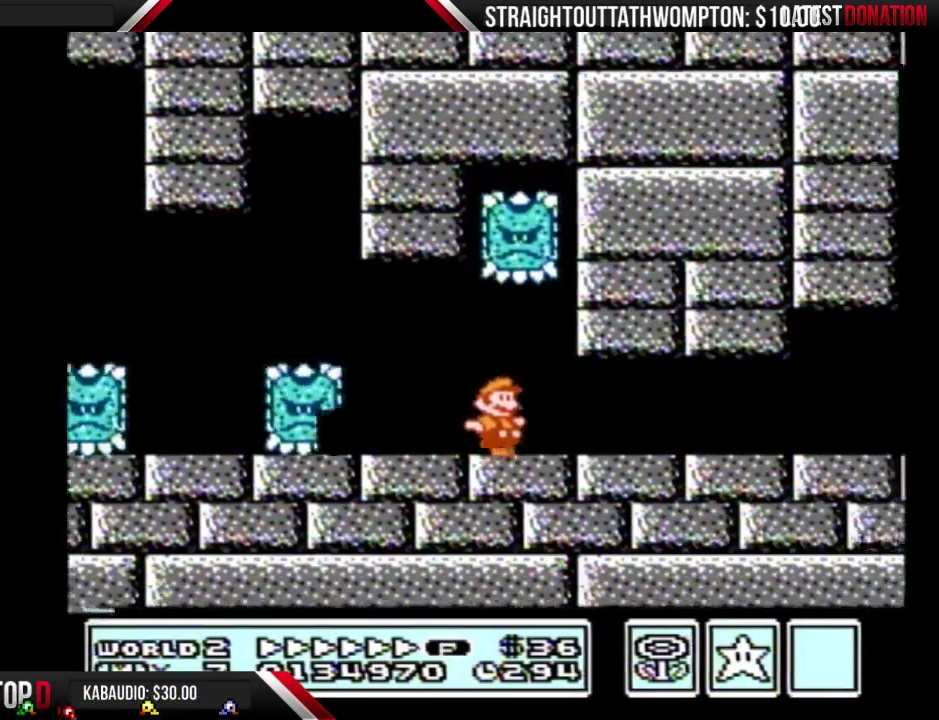
{"buttons": ["B", "DPAD_RIGHT"], "events": []}
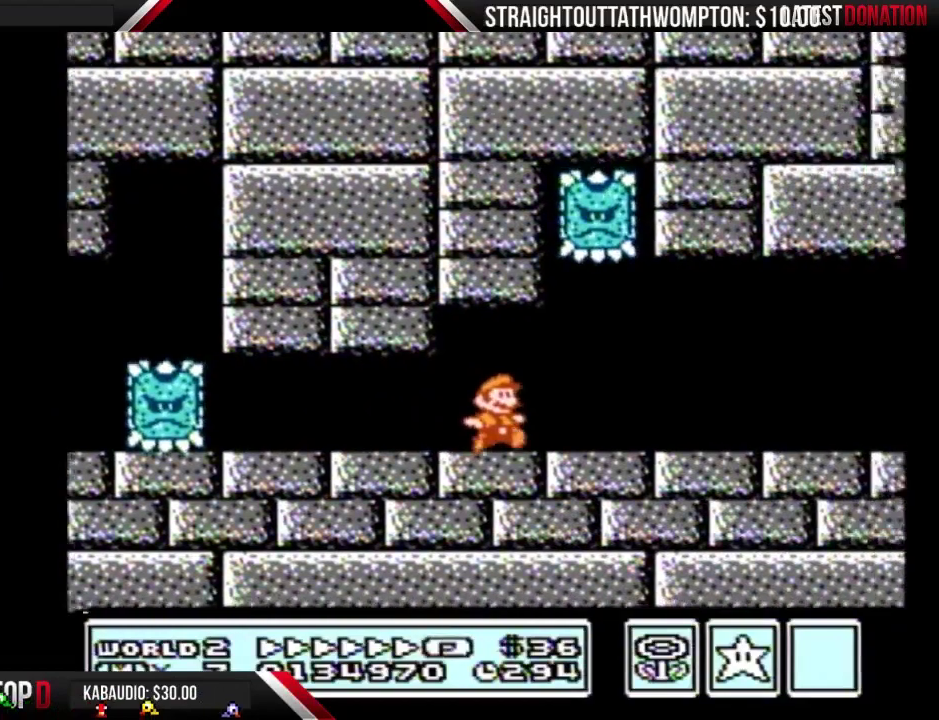
{"buttons": ["B", "DPAD_RIGHT"], "events": []}
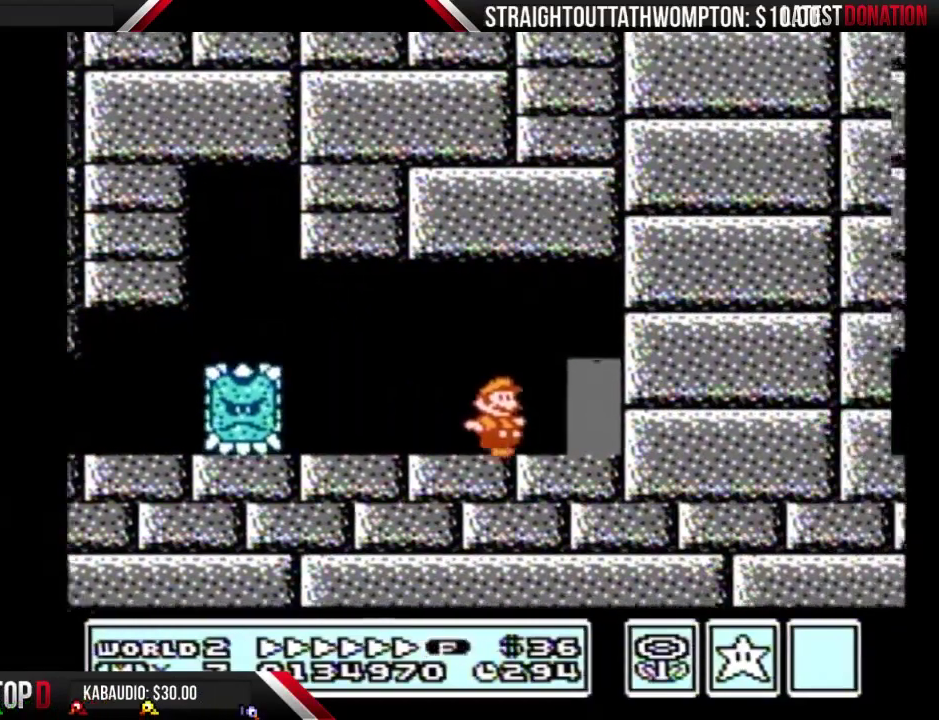
{"buttons": [], "events": [[167, "DPAD_RIGHT", "up"], [200, "DPAD_UP", "down"], [333, "DPAD_UP", "up"], [367, "B", "up"]]}
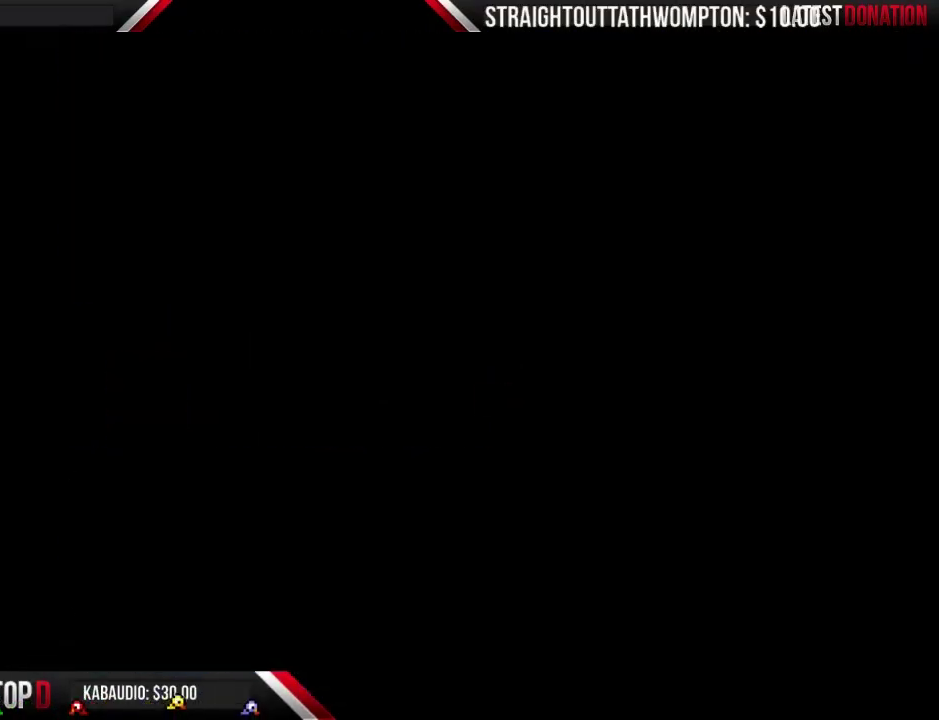
{"buttons": [], "events": []}
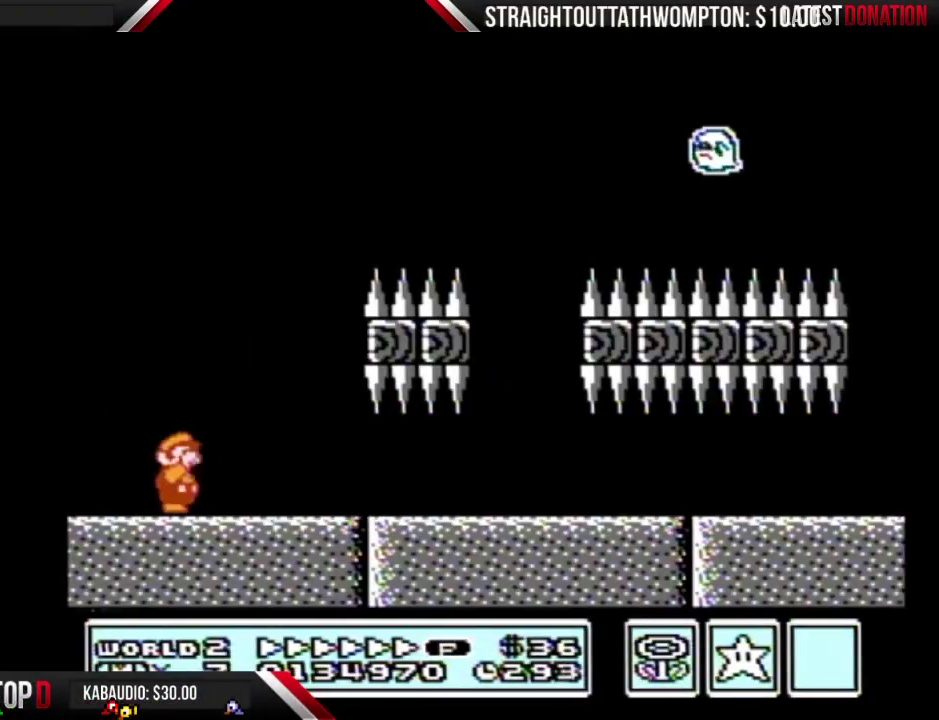
{"buttons": [], "events": []}